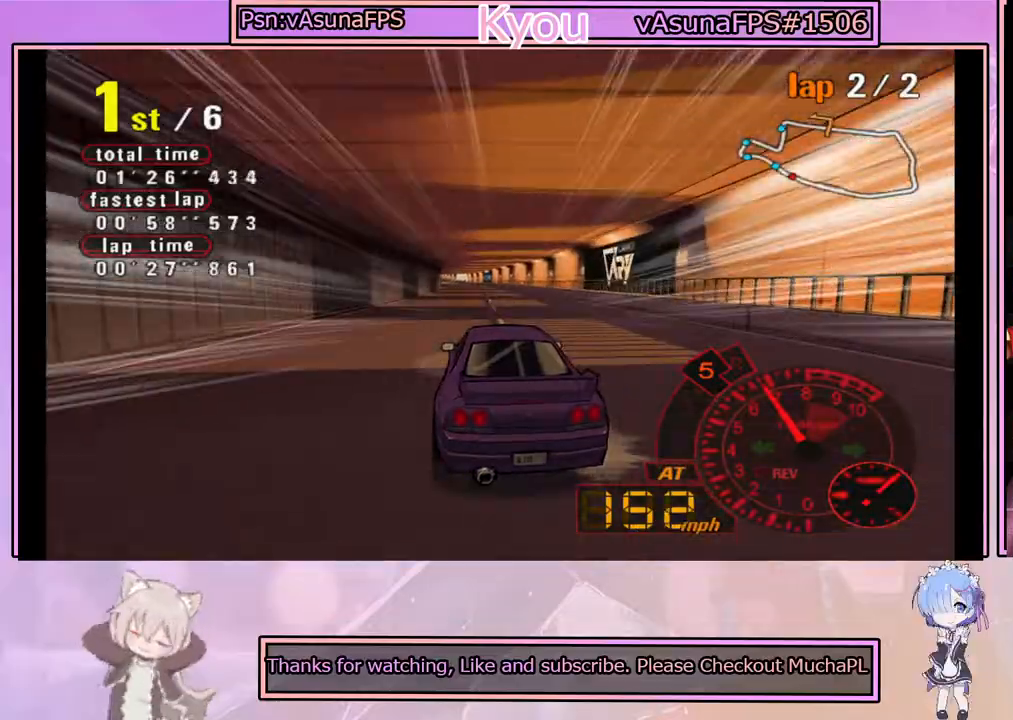
Gameplay with a controller (PlayStation layout); each line is a JSON object with the inputs held at the frame after it. "events" lists button and stick changes between this image and that frame as [ms after this image, input, new state], when the widget could be followed in between. Not read: right_stick.
{"buttons": ["CROSS"], "left_stick": "center", "events": [[17, "left_stick", "left"], [150, "left_stick", "center"]]}
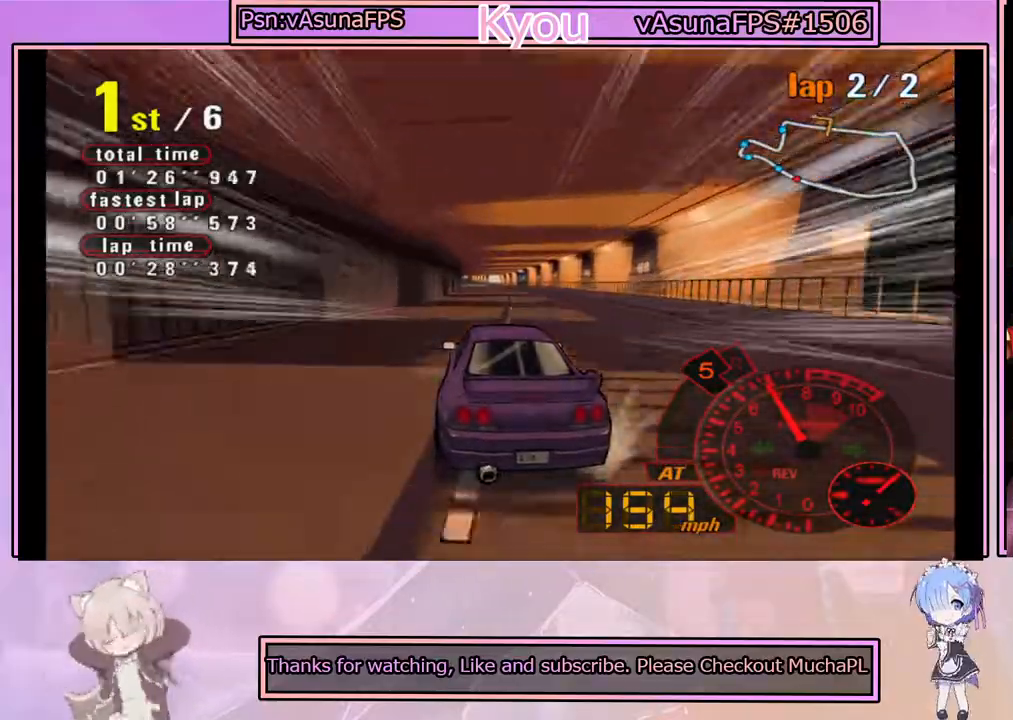
{"buttons": ["CROSS"], "left_stick": "center", "events": [[33, "left_stick", "right"], [150, "left_stick", "center"]]}
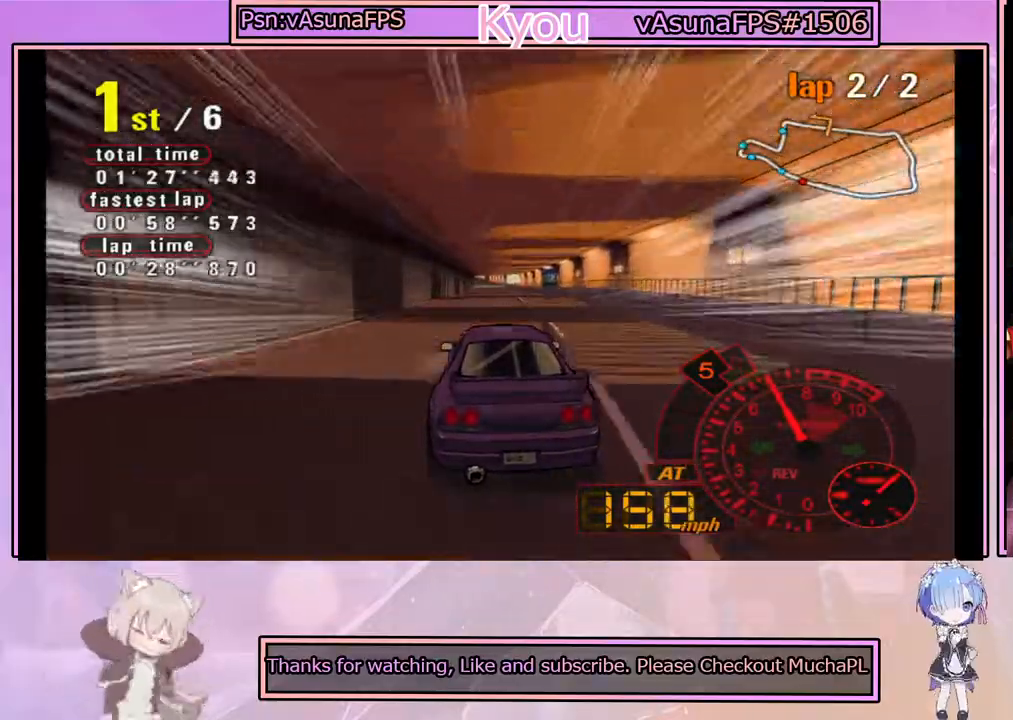
{"buttons": ["CROSS"], "left_stick": "center", "events": [[367, "R2", "down"], [500, "R2", "up"]]}
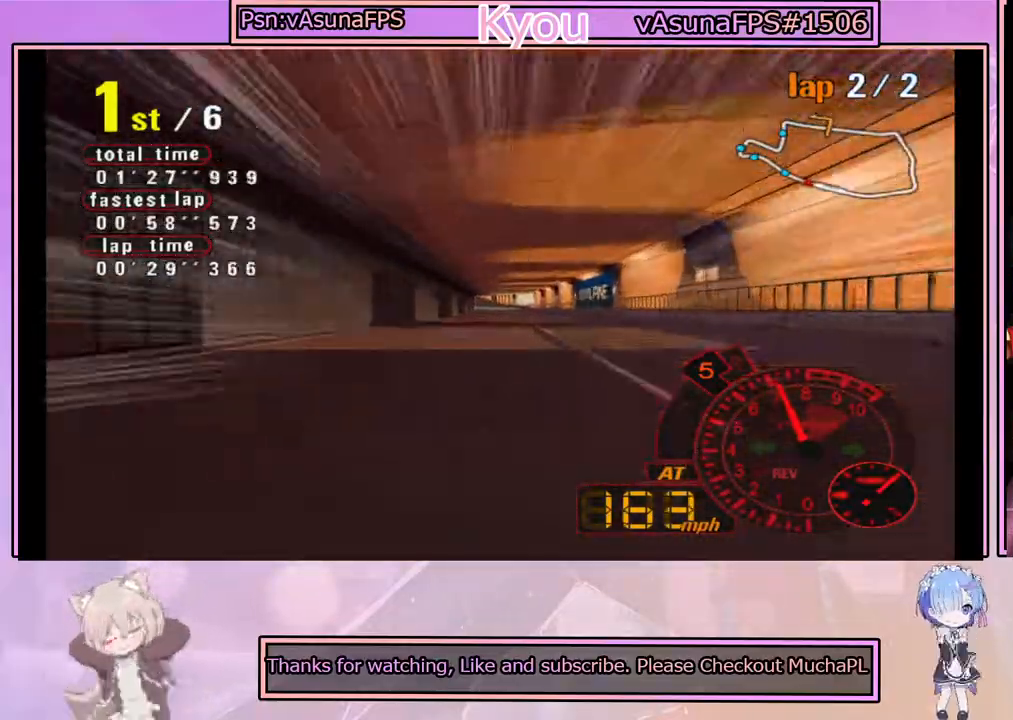
{"buttons": ["CROSS"], "left_stick": "center", "events": []}
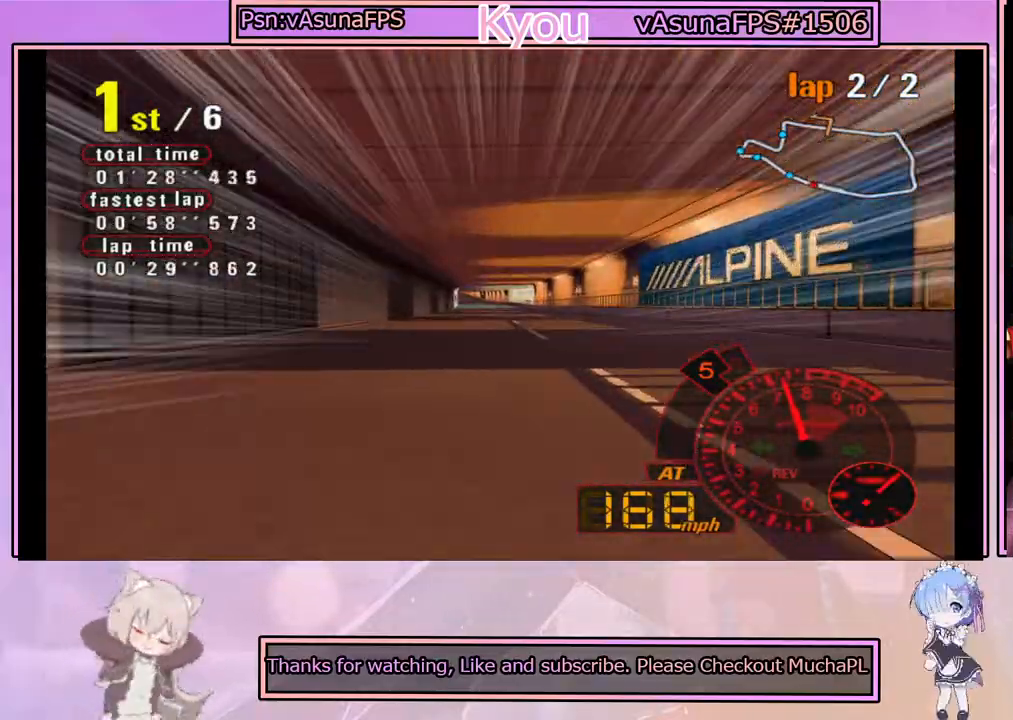
{"buttons": ["CROSS"], "left_stick": "center", "events": []}
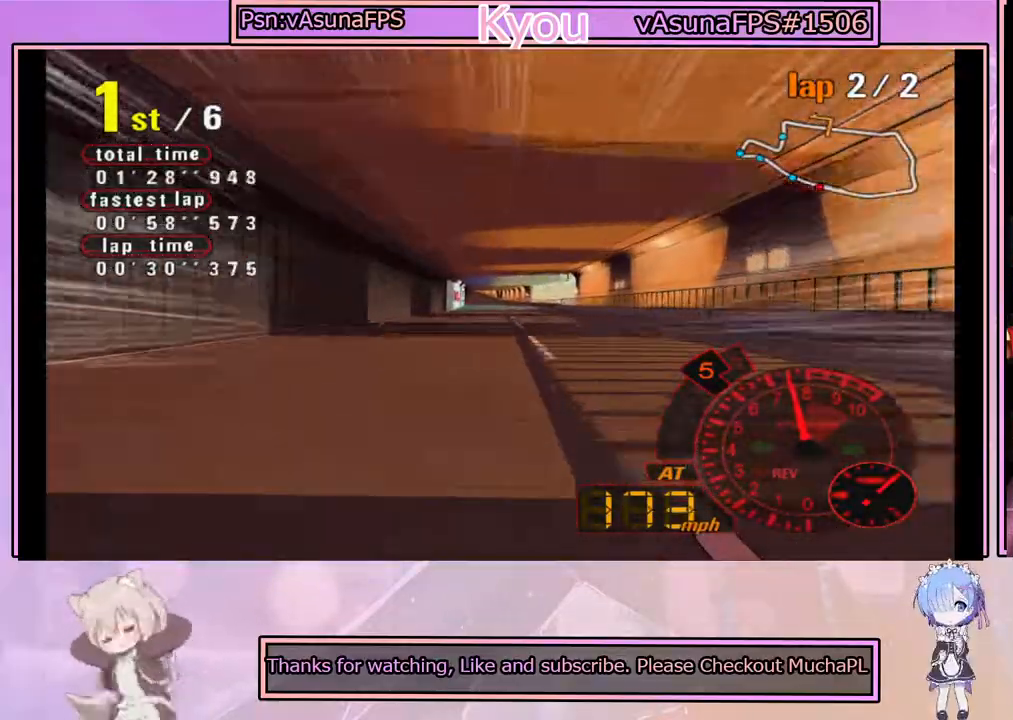
{"buttons": ["CROSS"], "left_stick": "center", "events": []}
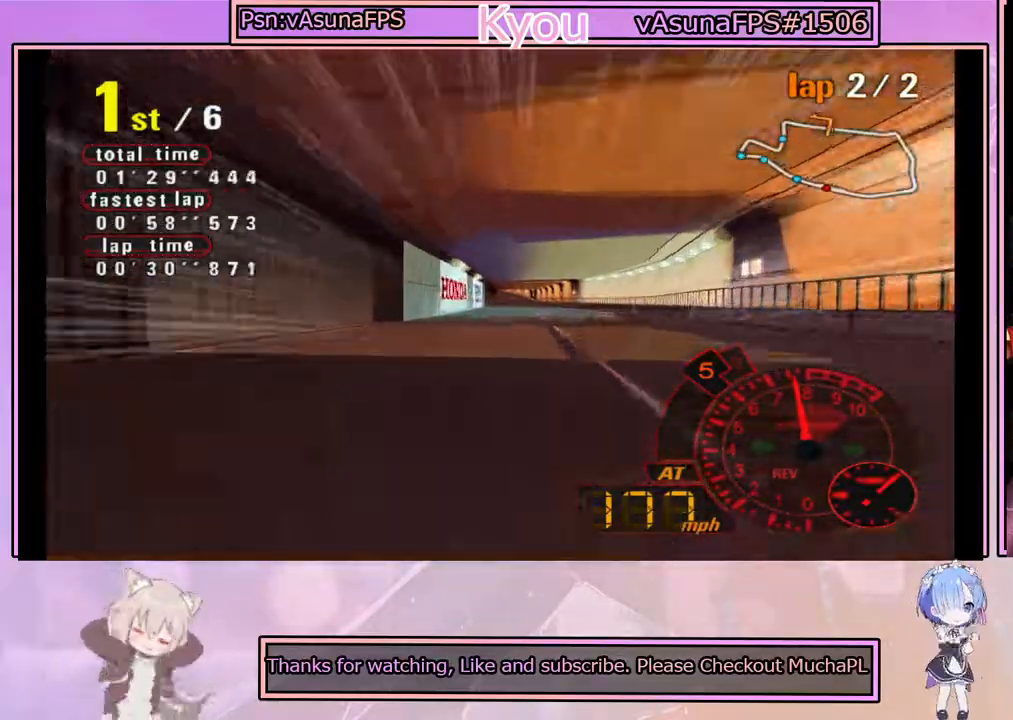
{"buttons": ["CROSS"], "left_stick": "center", "events": [[33, "left_stick", "right"], [100, "left_stick", "center"]]}
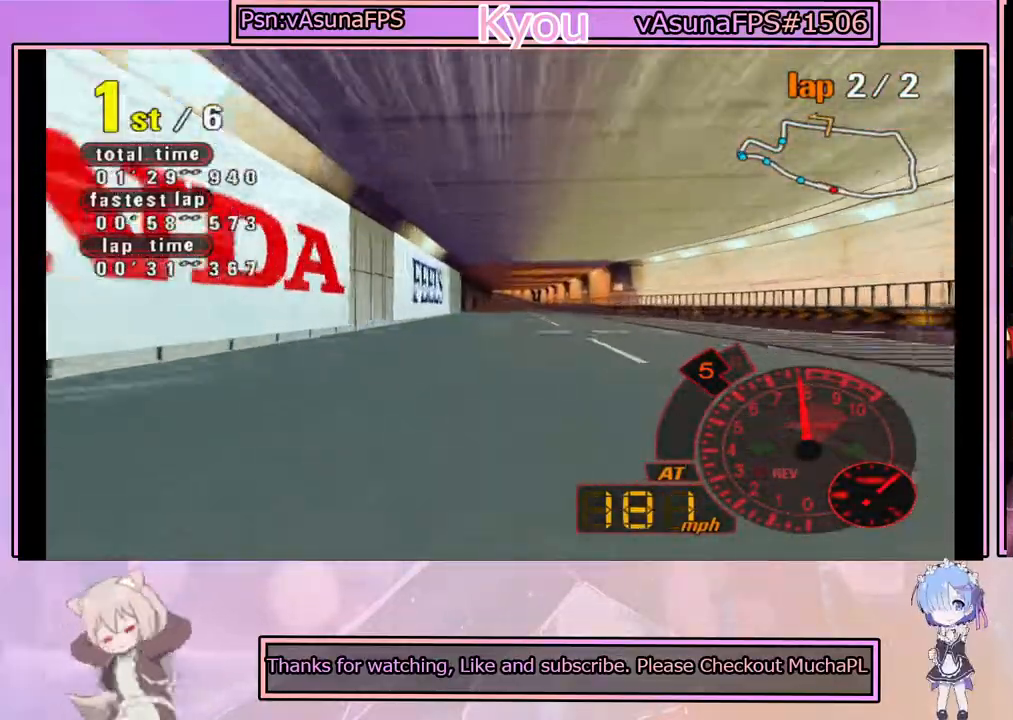
{"buttons": ["CROSS"], "left_stick": "center", "events": []}
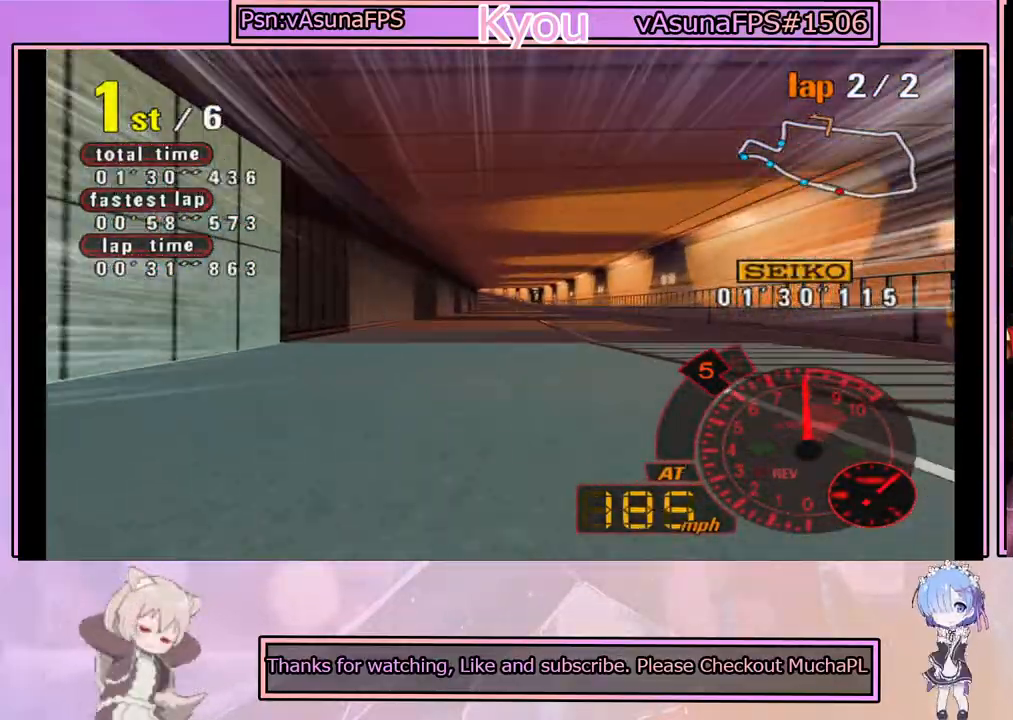
{"buttons": ["CROSS"], "left_stick": "center", "events": []}
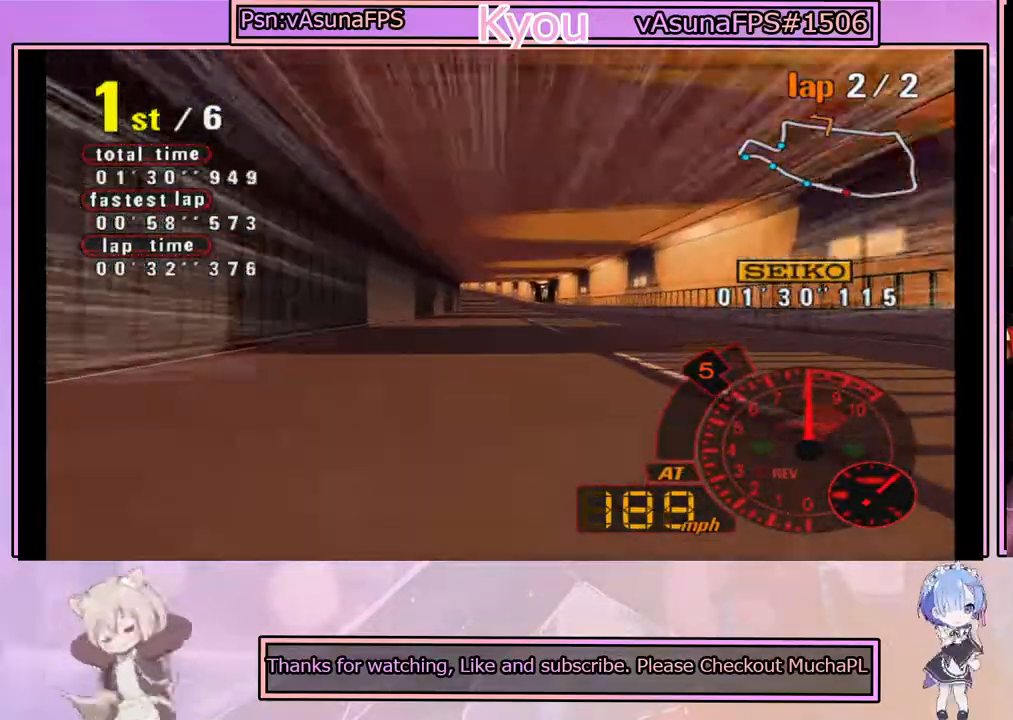
{"buttons": ["CROSS"], "left_stick": "center", "events": []}
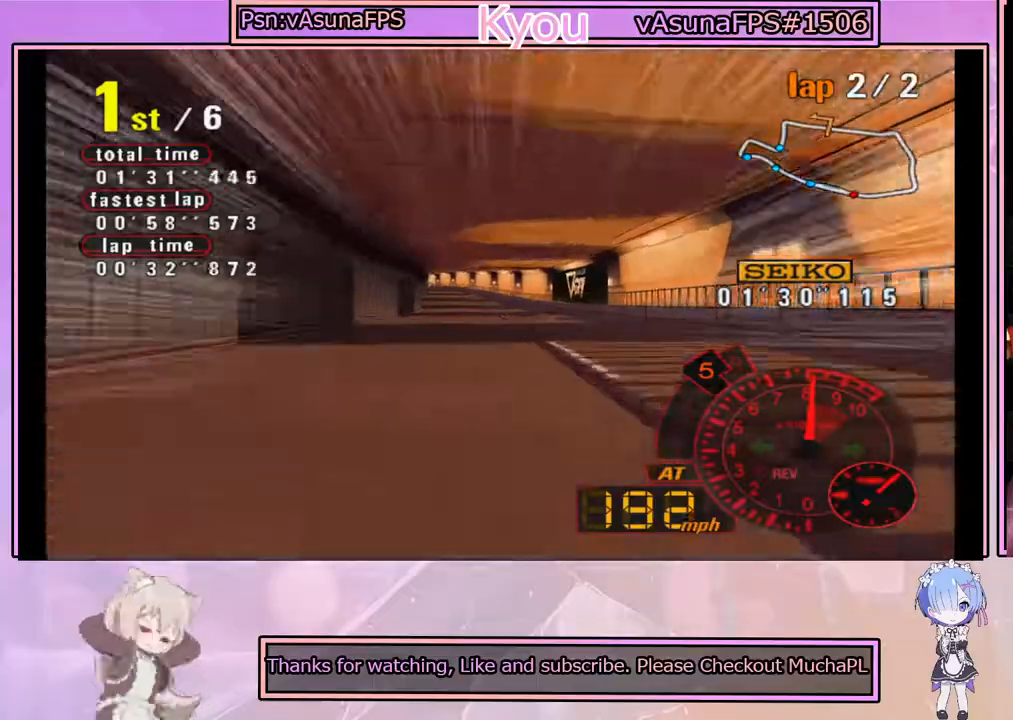
{"buttons": ["CROSS"], "left_stick": "left", "events": [[467, "left_stick", "left"]]}
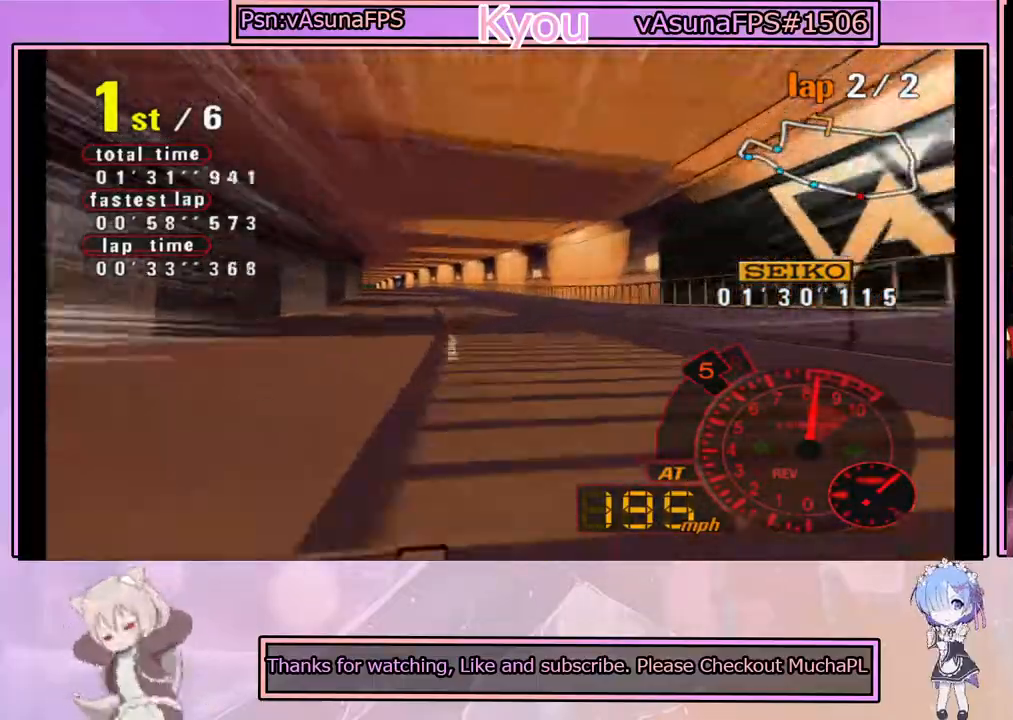
{"buttons": ["CROSS"], "left_stick": "center", "events": [[133, "left_stick", "center"]]}
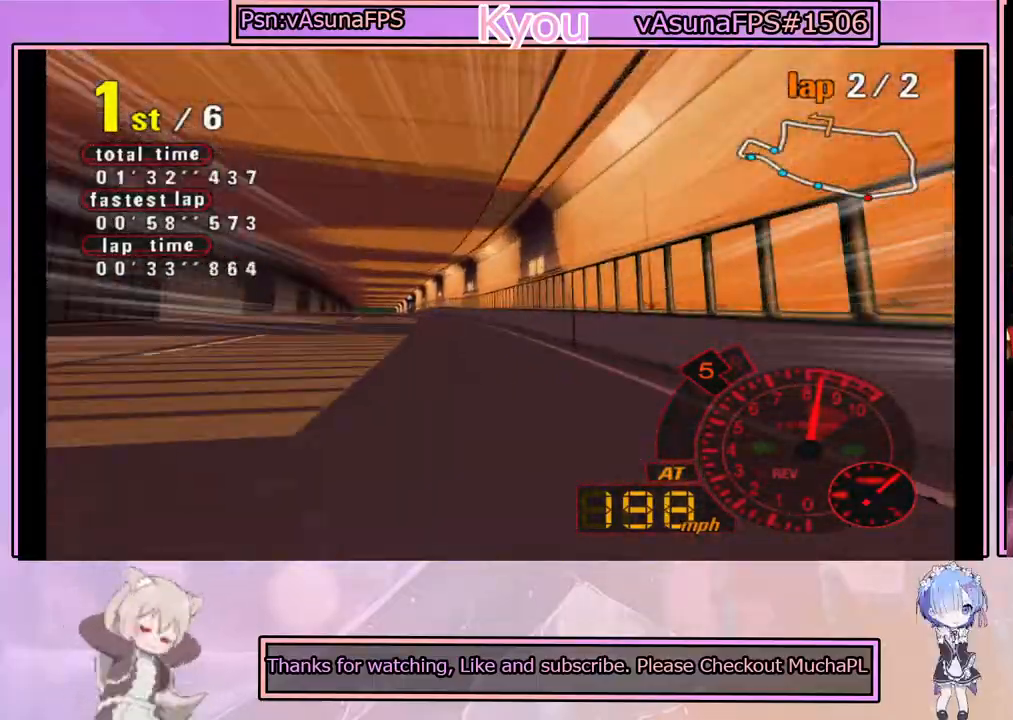
{"buttons": ["CROSS"], "left_stick": "center", "events": [[183, "left_stick", "left"], [317, "left_stick", "center"]]}
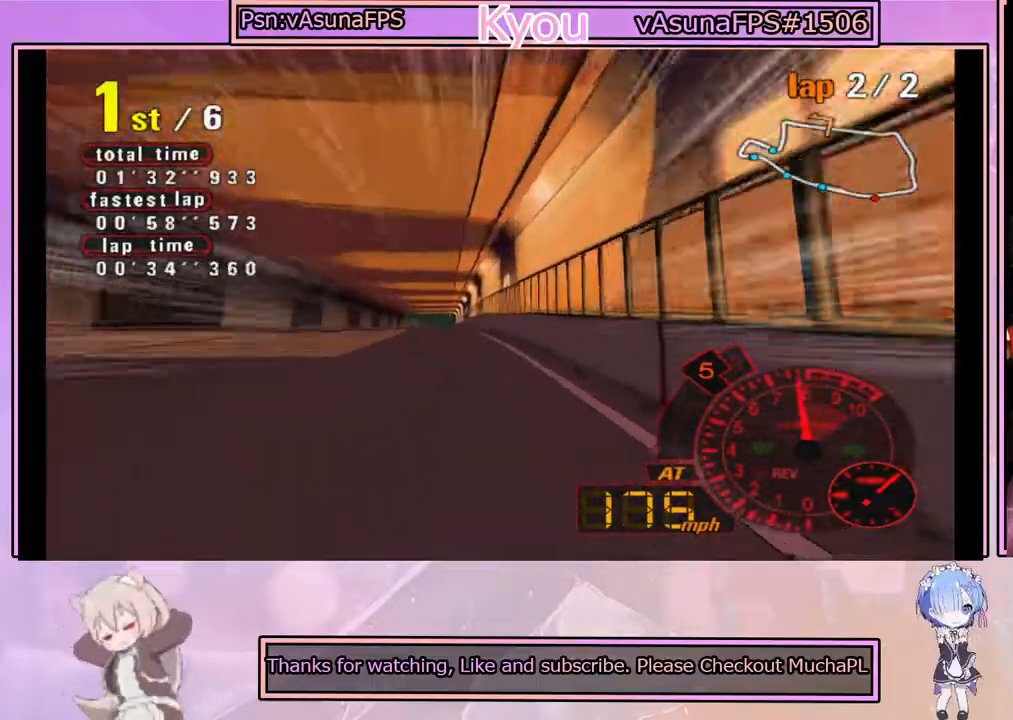
{"buttons": ["CROSS"], "left_stick": "center", "events": [[167, "left_stick", "left"], [317, "left_stick", "center"]]}
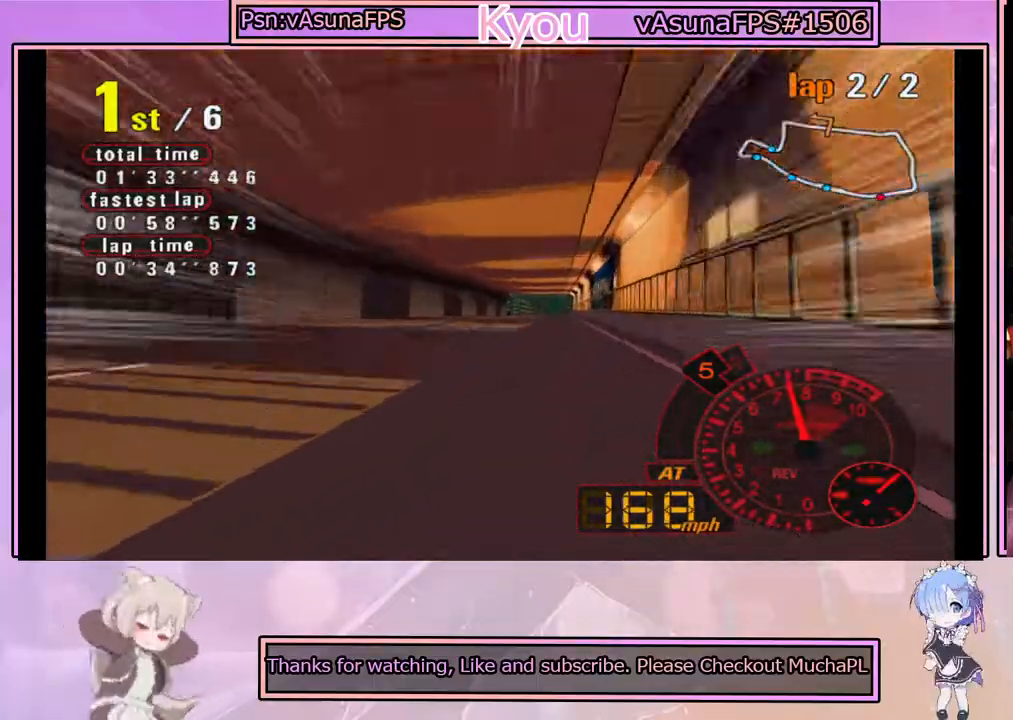
{"buttons": ["CROSS"], "left_stick": "center", "events": [[17, "left_stick", "right"], [183, "left_stick", "center"], [350, "left_stick", "right"], [467, "left_stick", "center"]]}
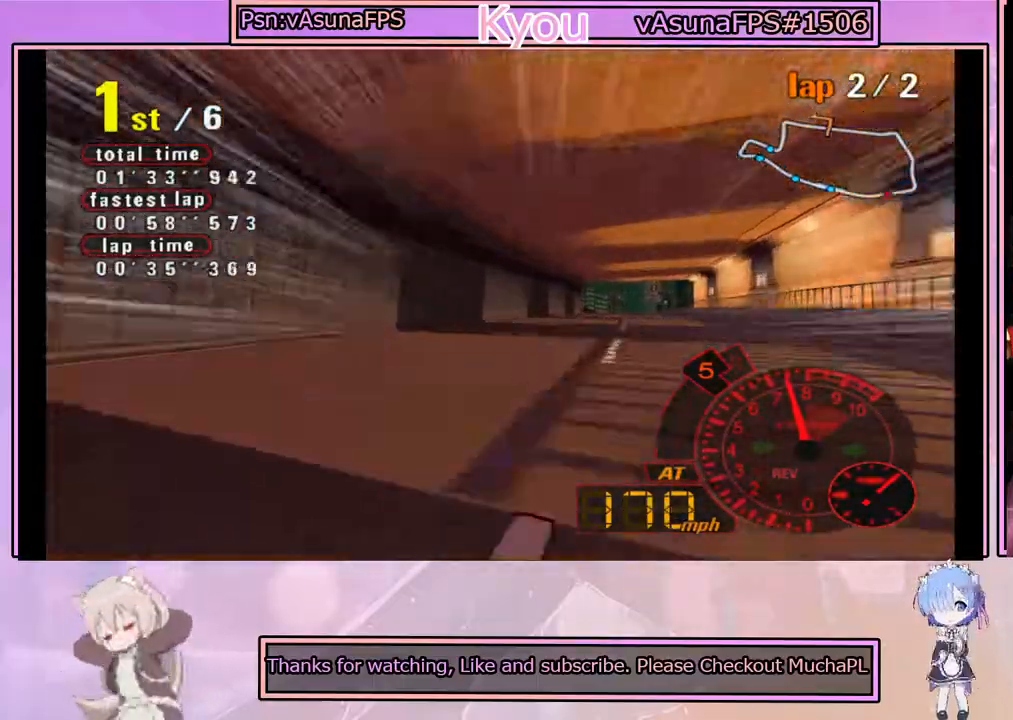
{"buttons": ["CROSS"], "left_stick": "center", "events": [[167, "left_stick", "right"], [383, "left_stick", "center"]]}
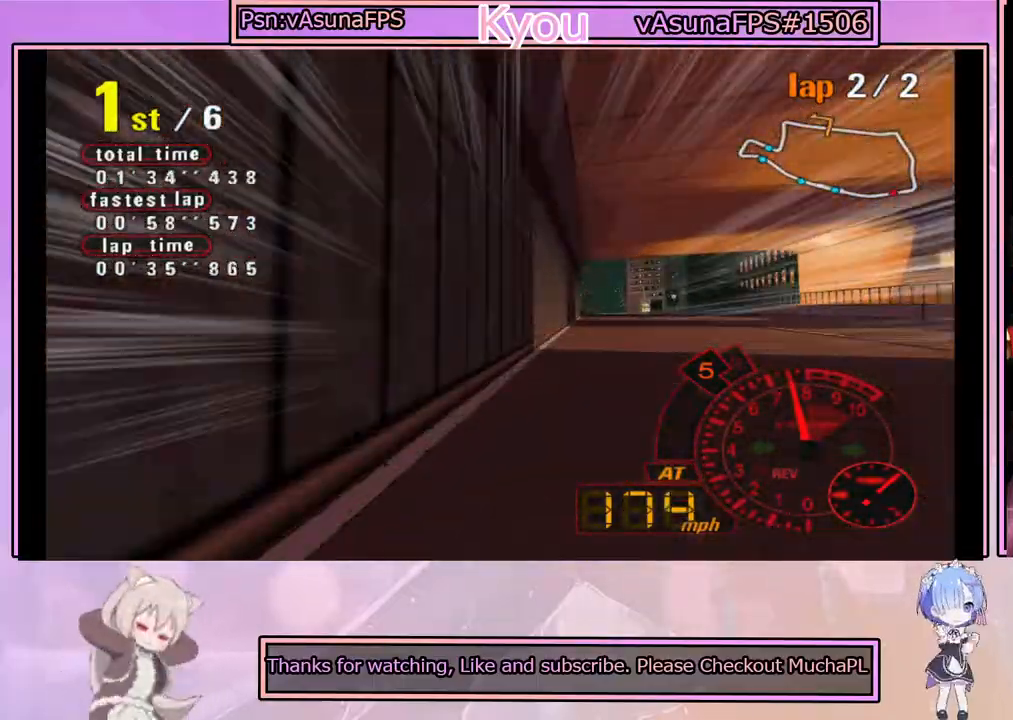
{"buttons": ["CROSS"], "left_stick": "center", "events": [[333, "left_stick", "left"], [467, "left_stick", "center"]]}
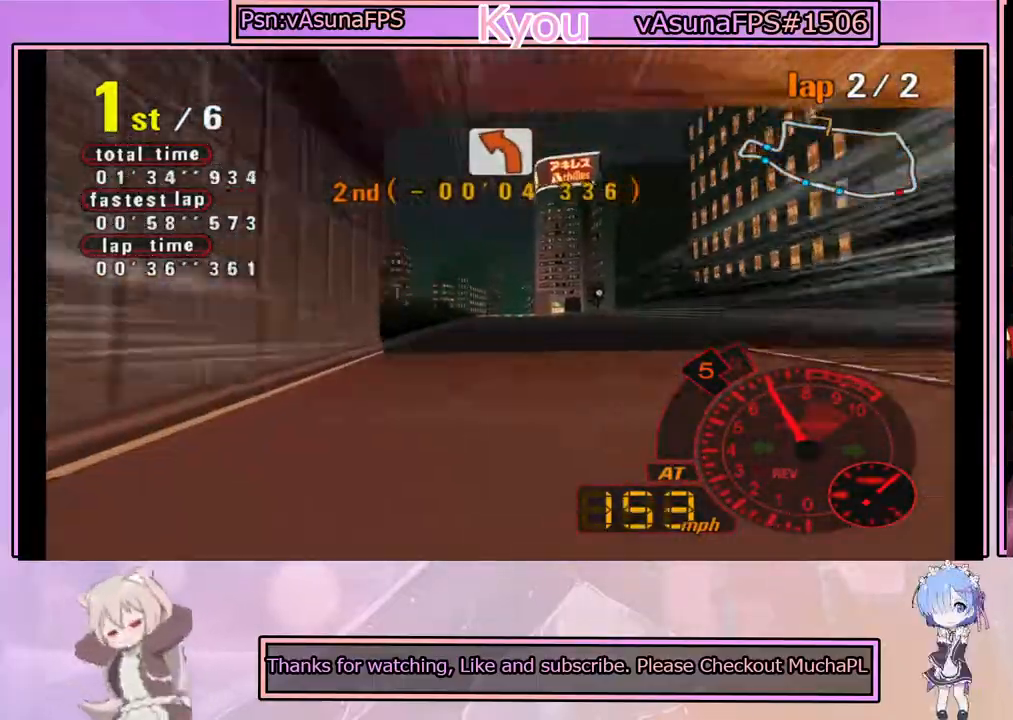
{"buttons": ["SQUARE"], "left_stick": "center", "events": [[150, "left_stick", "left"], [300, "left_stick", "center"], [350, "CROSS", "up"], [350, "SQUARE", "down"], [367, "left_stick", "right"], [467, "left_stick", "center"]]}
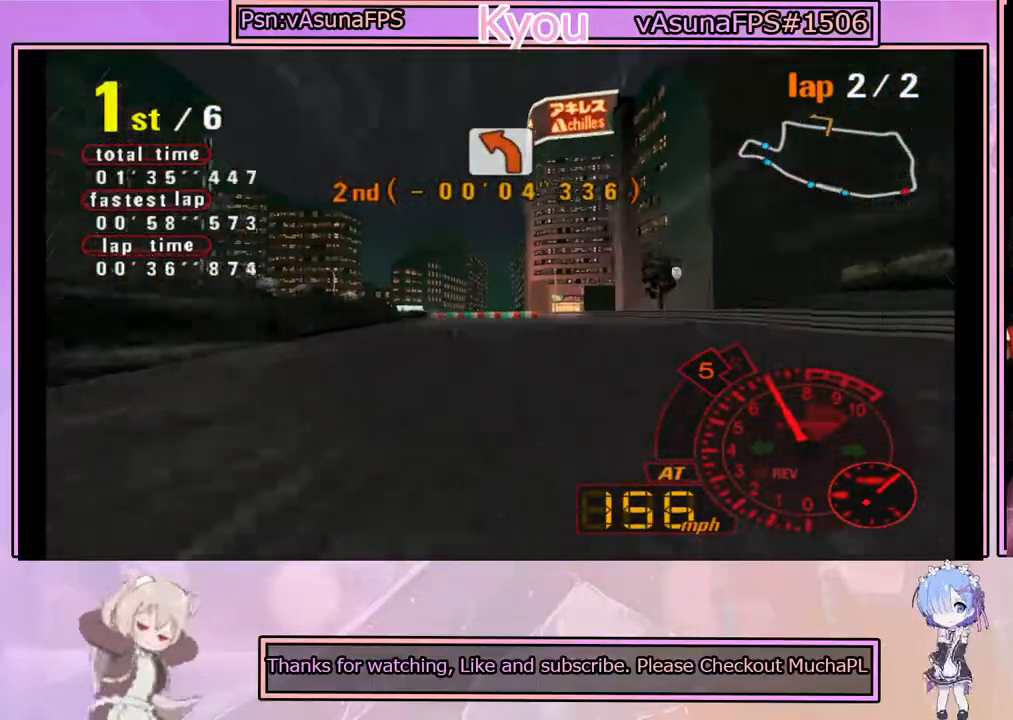
{"buttons": ["SQUARE"], "left_stick": "center", "events": [[67, "left_stick", "left"], [500, "left_stick", "center"]]}
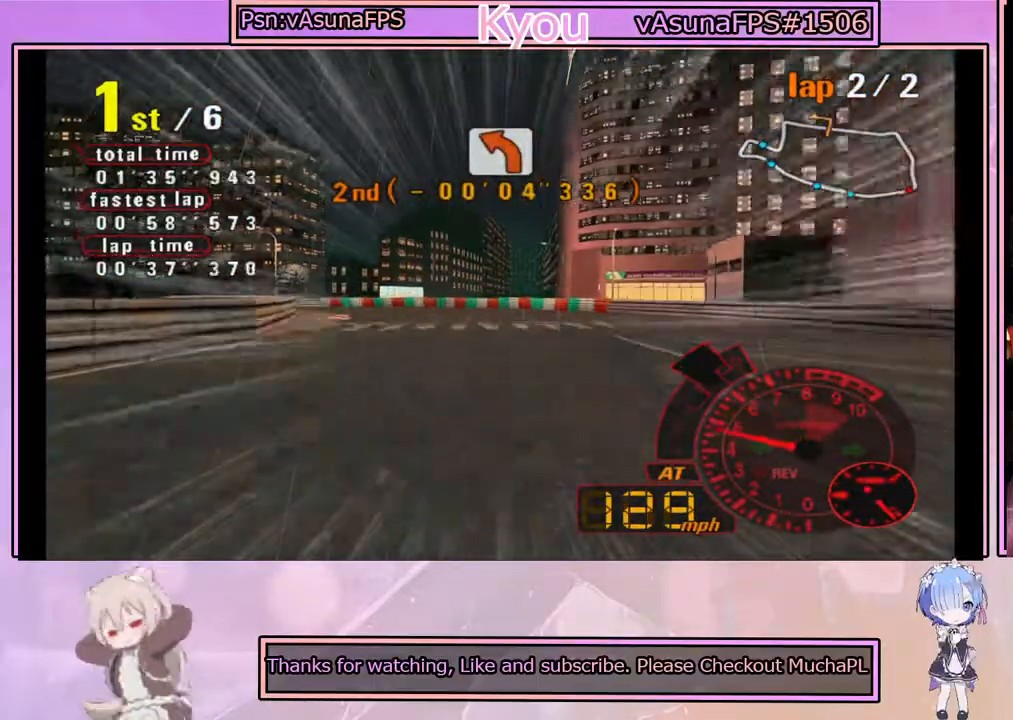
{"buttons": ["SQUARE"], "left_stick": "center", "events": [[150, "left_stick", "left"], [483, "left_stick", "center"]]}
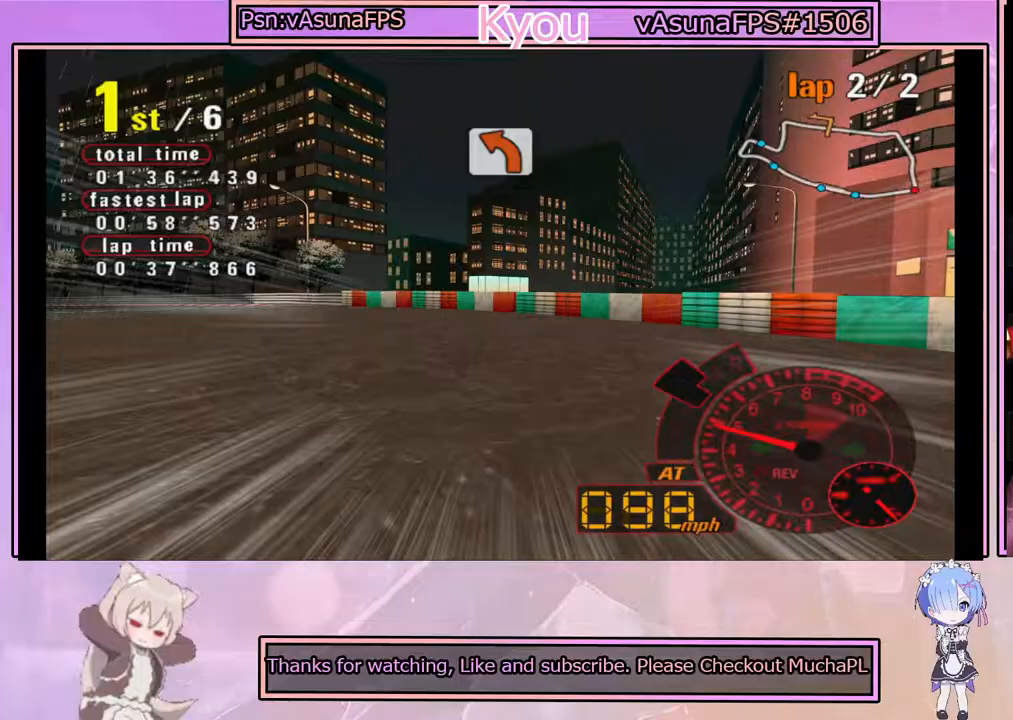
{"buttons": [], "left_stick": "center", "events": [[100, "left_stick", "left"], [383, "SQUARE", "up"], [450, "left_stick", "center"]]}
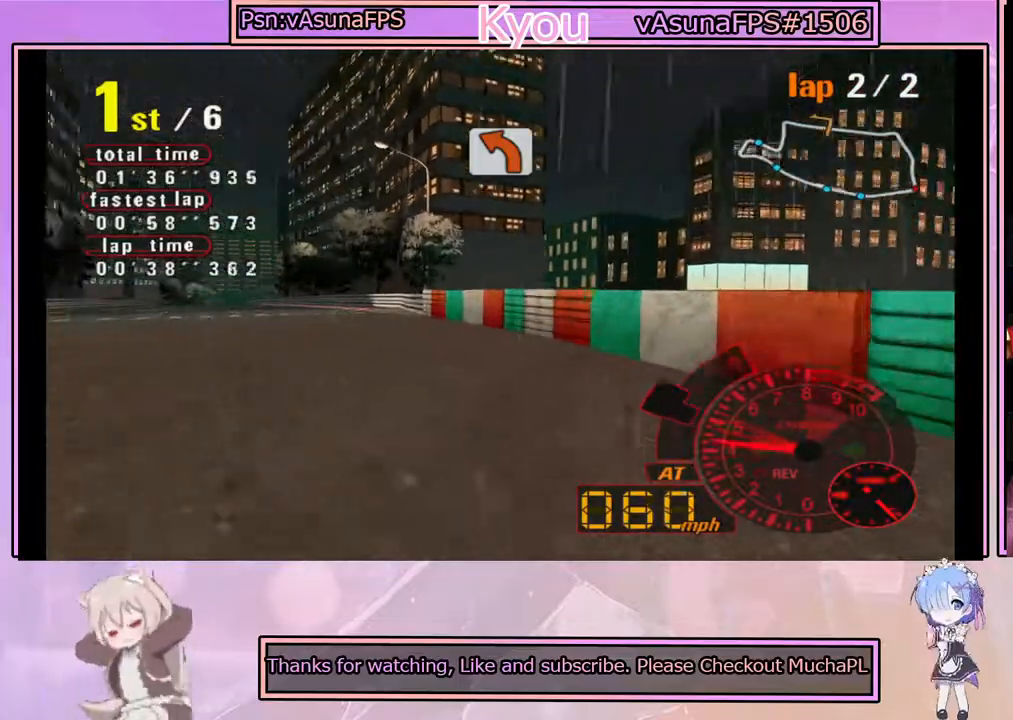
{"buttons": ["CROSS"], "left_stick": "center", "events": [[133, "CROSS", "down"], [167, "left_stick", "right"], [317, "left_stick", "center"]]}
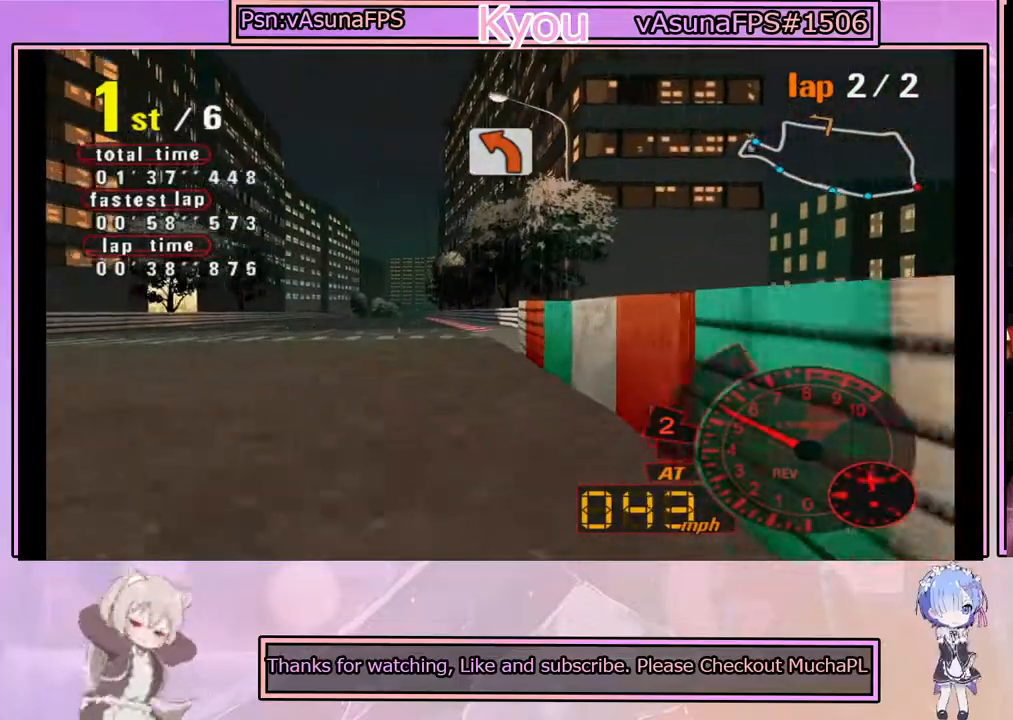
{"buttons": ["CROSS"], "left_stick": "center", "events": [[83, "left_stick", "left"], [300, "left_stick", "center"]]}
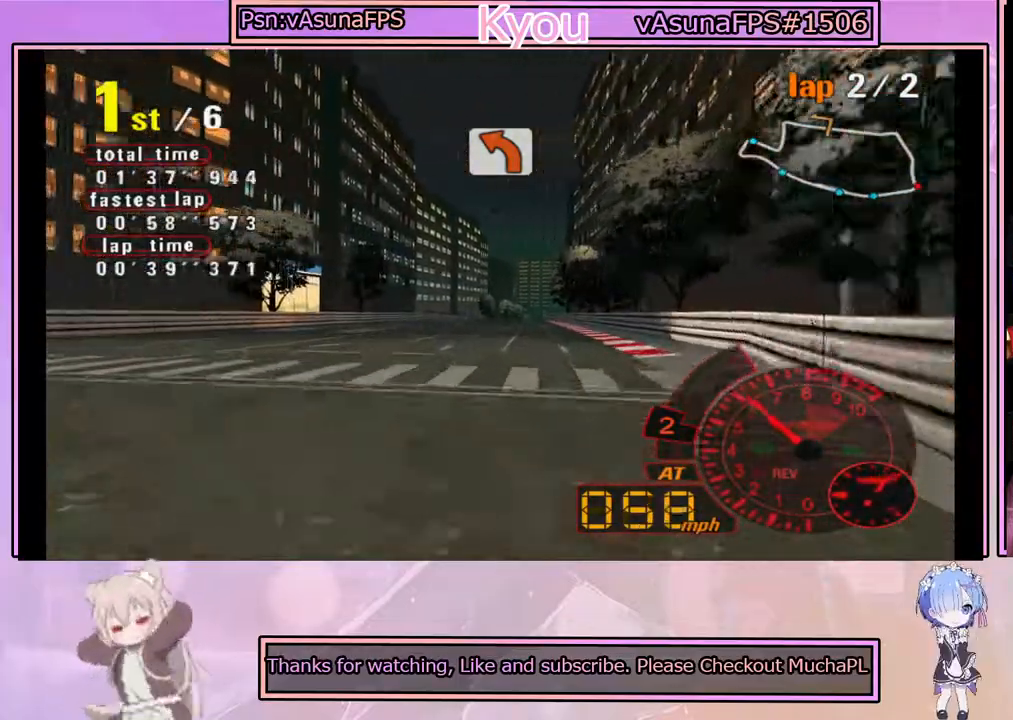
{"buttons": ["CROSS"], "left_stick": "center", "events": [[17, "left_stick", "right"], [267, "left_stick", "center"]]}
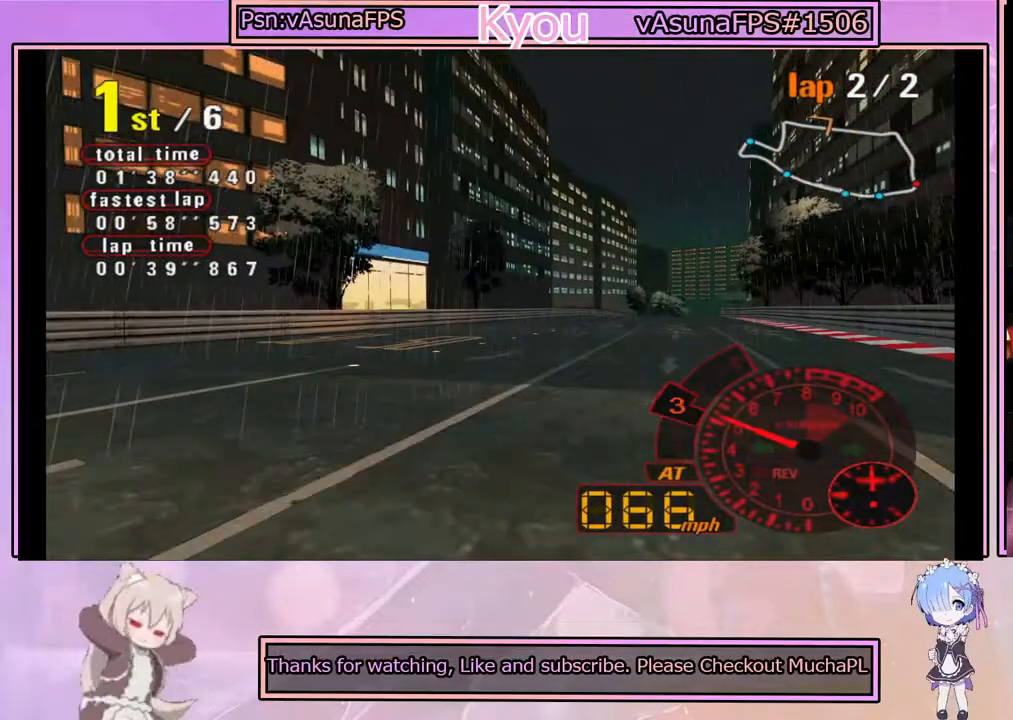
{"buttons": ["CROSS"], "left_stick": "left", "events": [[100, "left_stick", "right"], [300, "left_stick", "center"], [350, "left_stick", "left"]]}
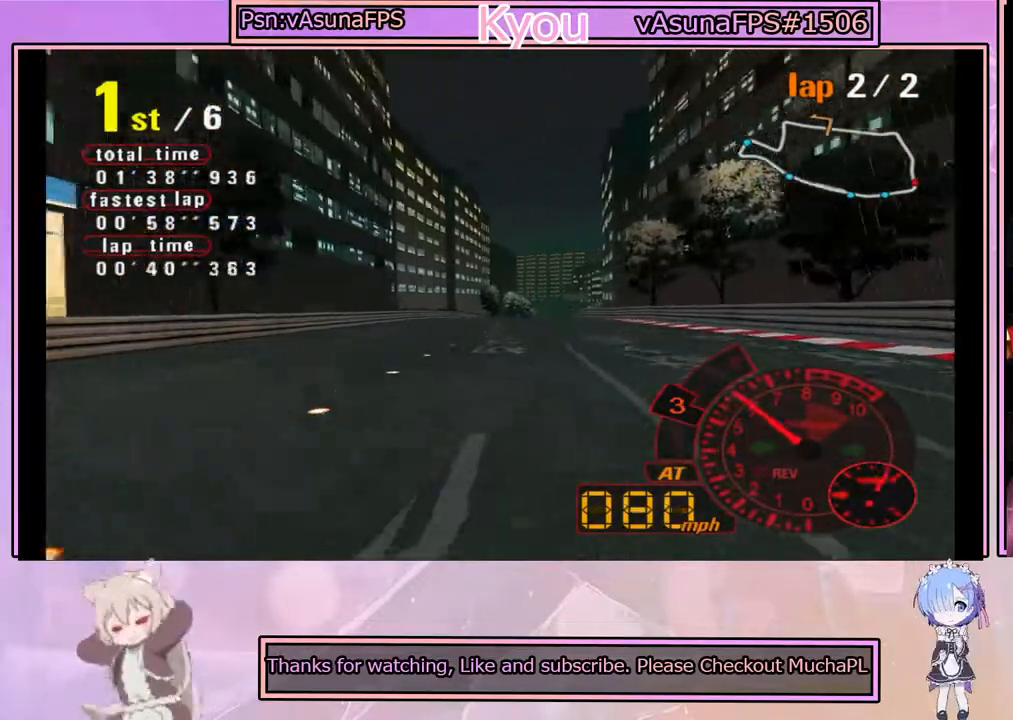
{"buttons": ["CROSS"], "left_stick": "center", "events": [[67, "left_stick", "center"]]}
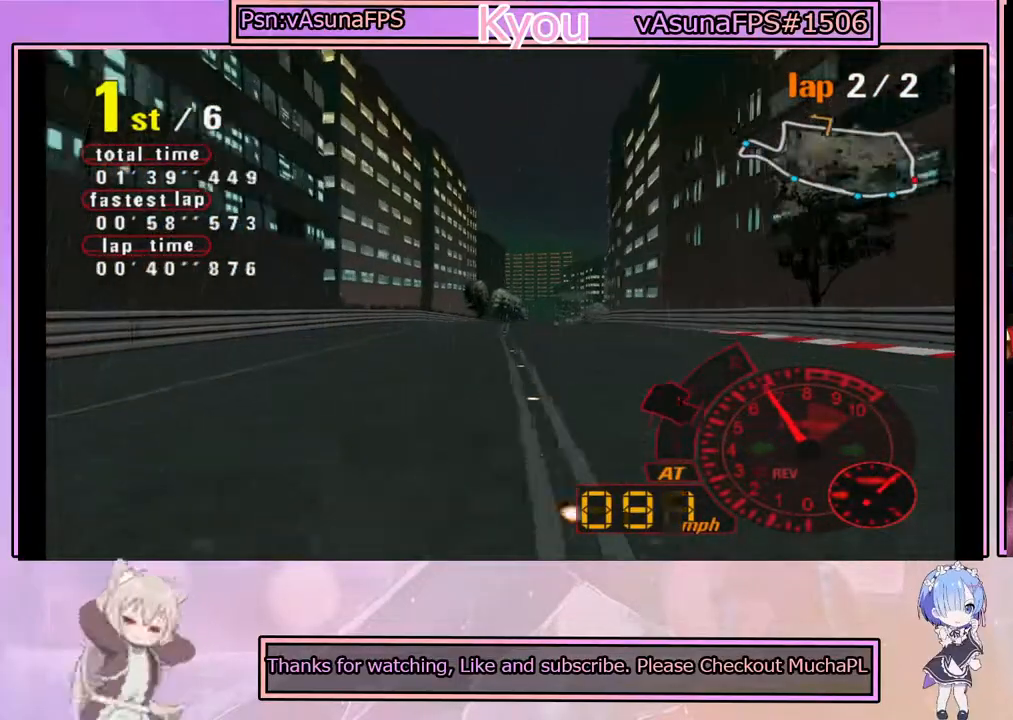
{"buttons": ["CROSS"], "left_stick": "center", "events": [[33, "left_stick", "right"], [133, "left_stick", "center"]]}